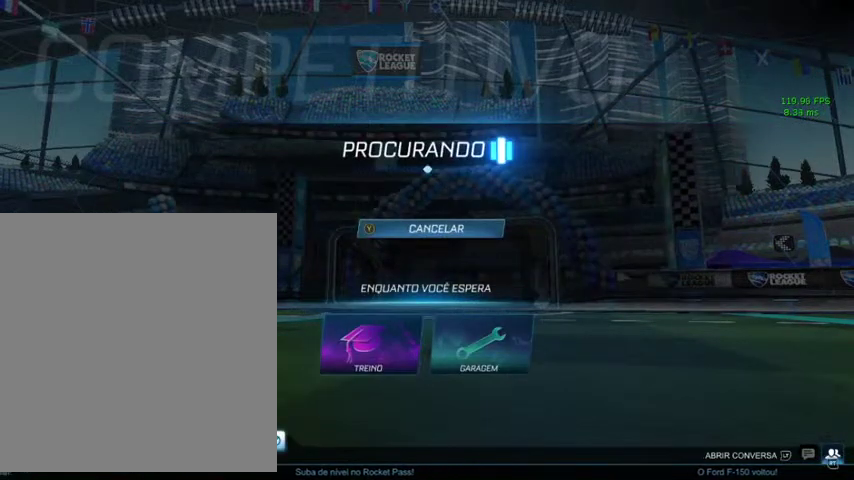
Gameplay with a controller (Xbox layout); each line is a JSON object with the inputs held at the frame after it. "events" lists button and stick changes between this image and that frame as [ms after this image, input, new state], when the widget could be followed in between.
{"buttons": ["A"], "left_stick": "center", "right_stick": "center", "events": [[133, "left_stick", "up"], [267, "left_stick", "center"], [500, "A", "down"]]}
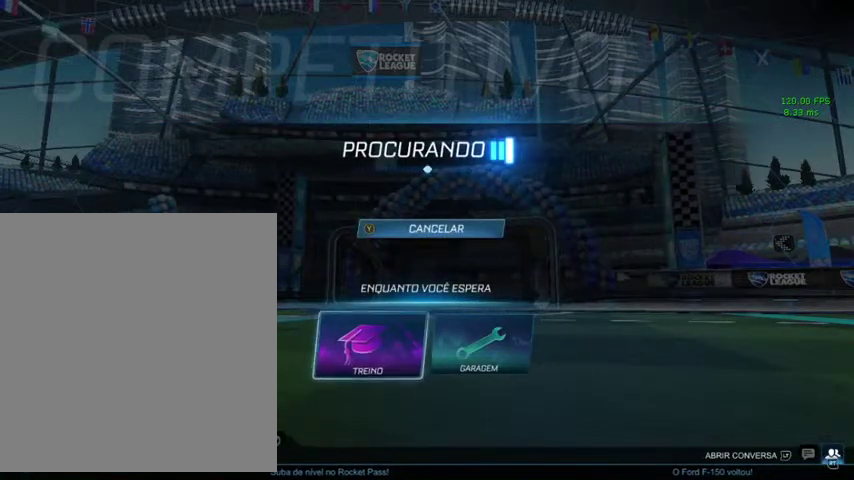
{"buttons": [], "left_stick": "center", "right_stick": "center", "events": [[100, "A", "up"], [200, "A", "down"], [300, "A", "up"], [400, "A", "down"], [500, "A", "up"]]}
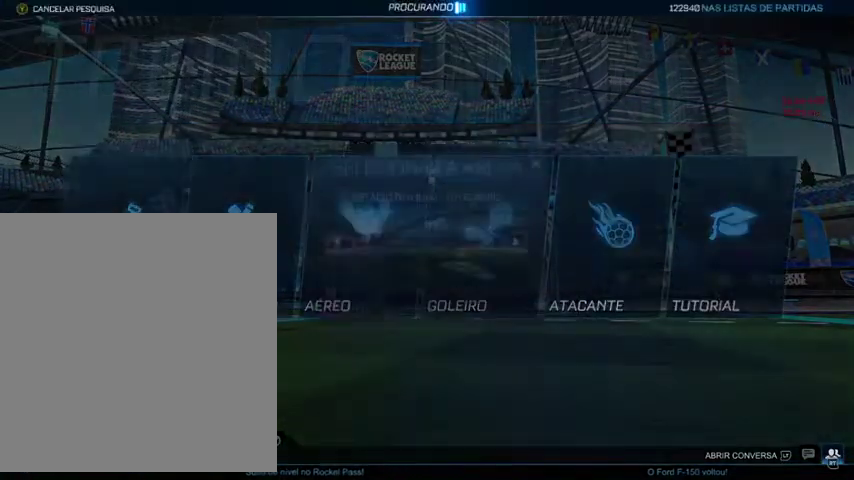
{"buttons": [], "left_stick": "center", "right_stick": "center", "events": [[100, "A", "down"], [233, "A", "up"]]}
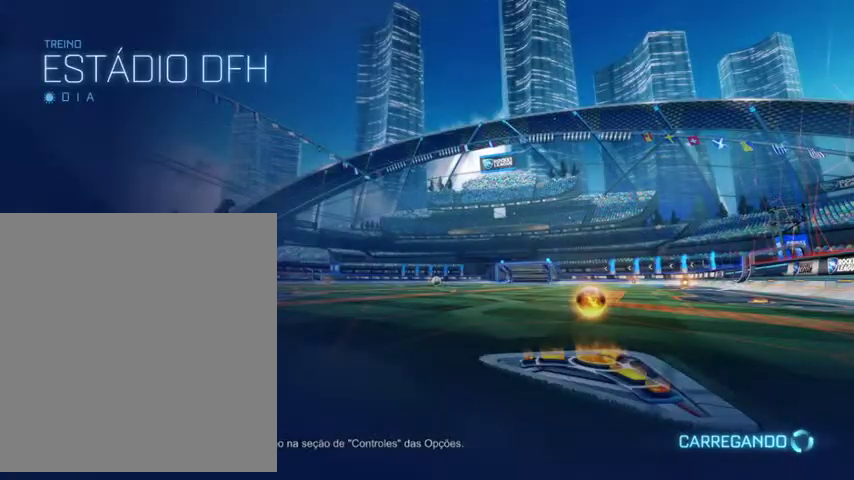
{"buttons": [], "left_stick": "center", "right_stick": "center", "events": []}
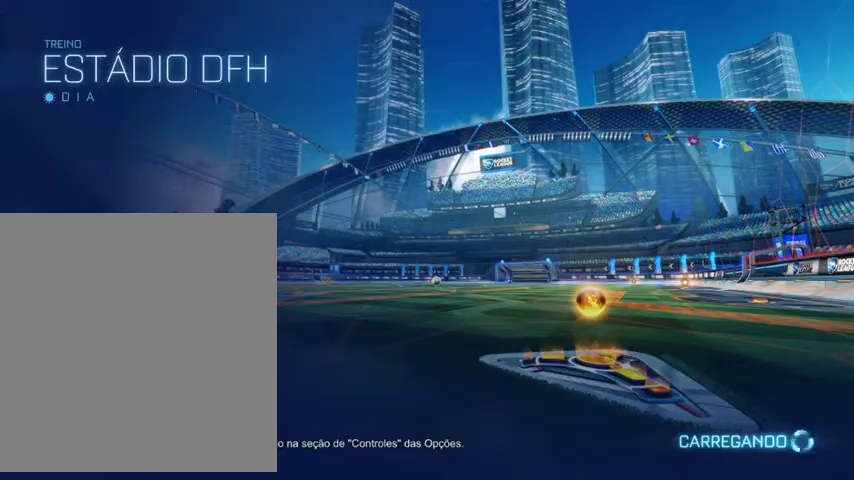
{"buttons": [], "left_stick": "center", "right_stick": "center", "events": []}
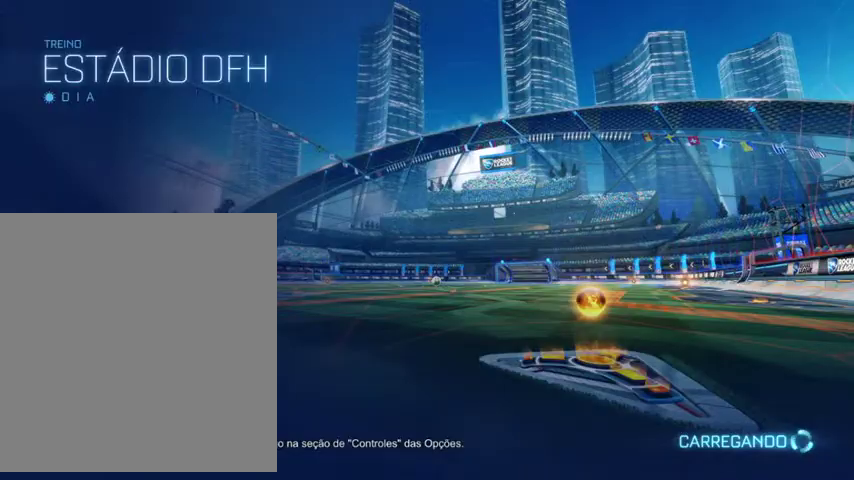
{"buttons": [], "left_stick": "center", "right_stick": "center", "events": []}
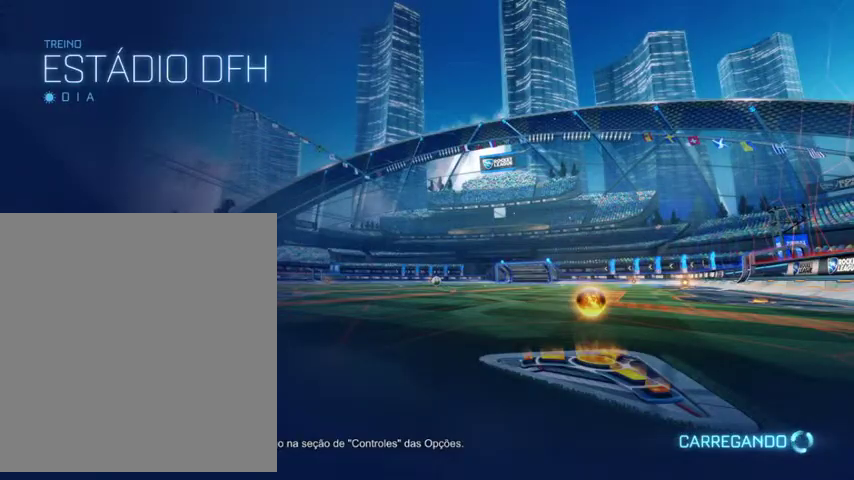
{"buttons": [], "left_stick": "center", "right_stick": "center", "events": []}